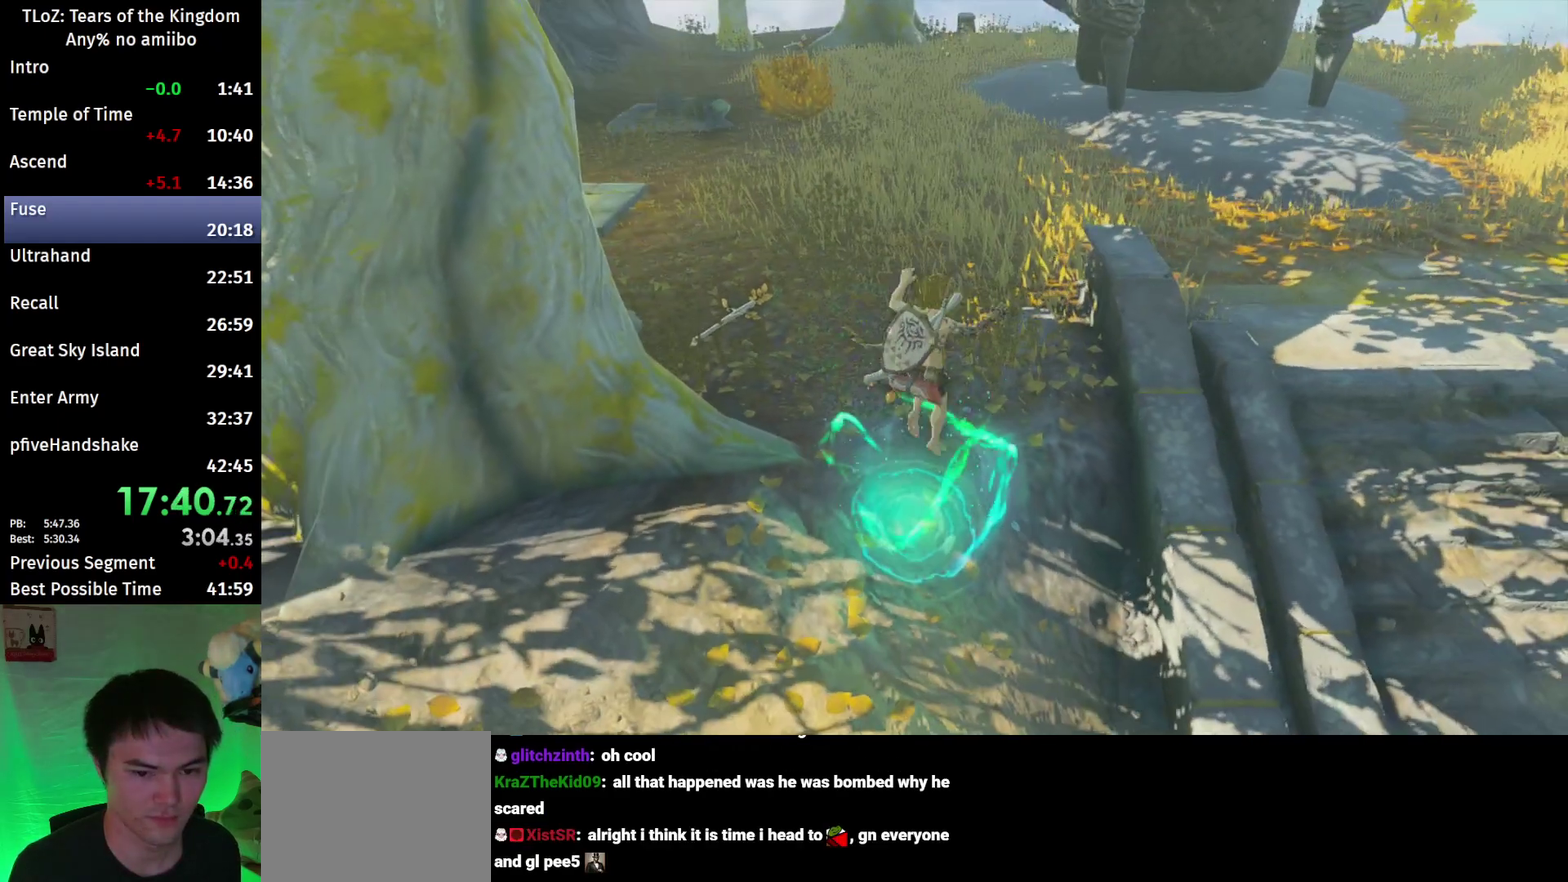
Gameplay with a controller (Nintendo layout); each line is a JSON object with the inputs held at the frame after it. "events" lists button and stick changes between this image and that frame as [ms after this image, input, new state], when the widget could be followed in between. This overlay highlights the sticks when they move; stick clicks (L3 R3) are not distinguishable. Not read: L3 R3.
{"buttons": ["B"], "left_stick": "up-left", "right_stick": "center", "events": []}
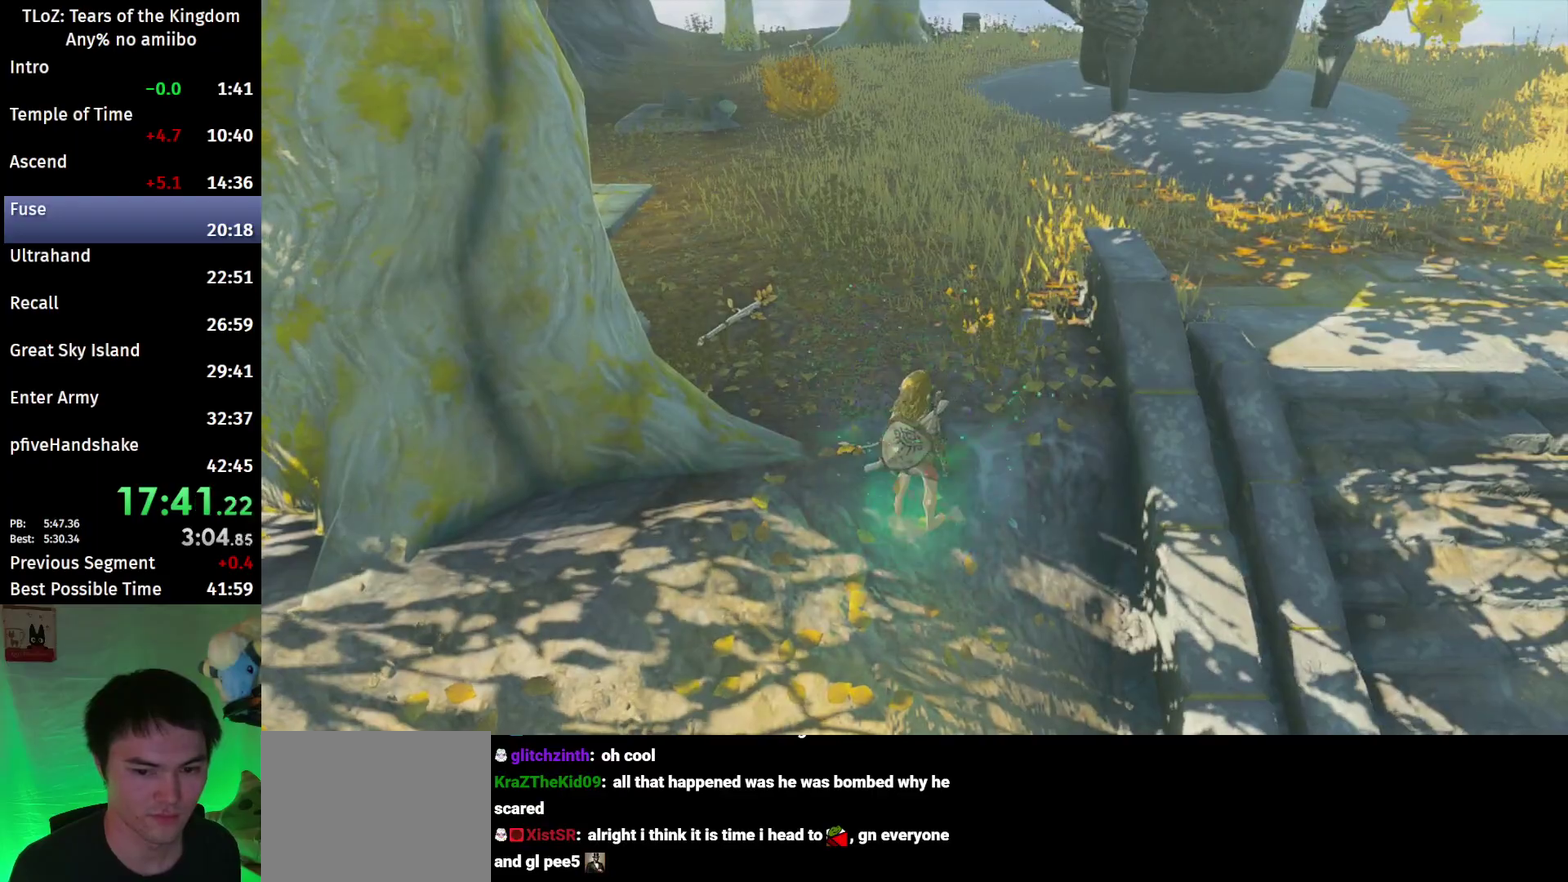
{"buttons": ["B"], "left_stick": "up", "right_stick": "center", "events": [[33, "left_stick", "up"]]}
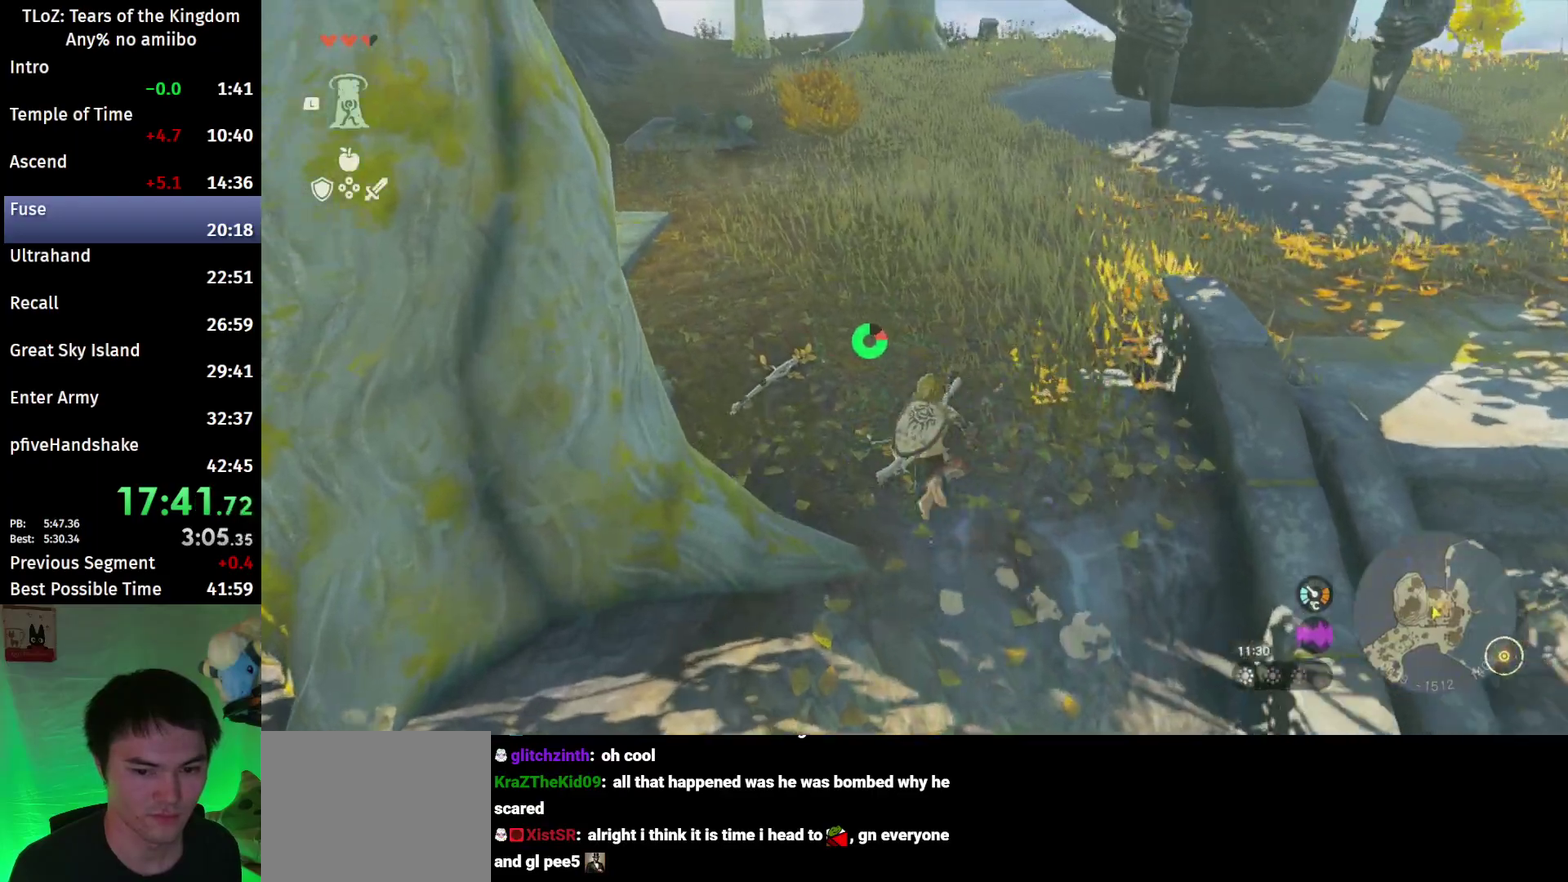
{"buttons": ["B"], "left_stick": "up-right", "right_stick": "center", "events": [[67, "A", "down"], [100, "left_stick", "up-right"], [200, "A", "up"]]}
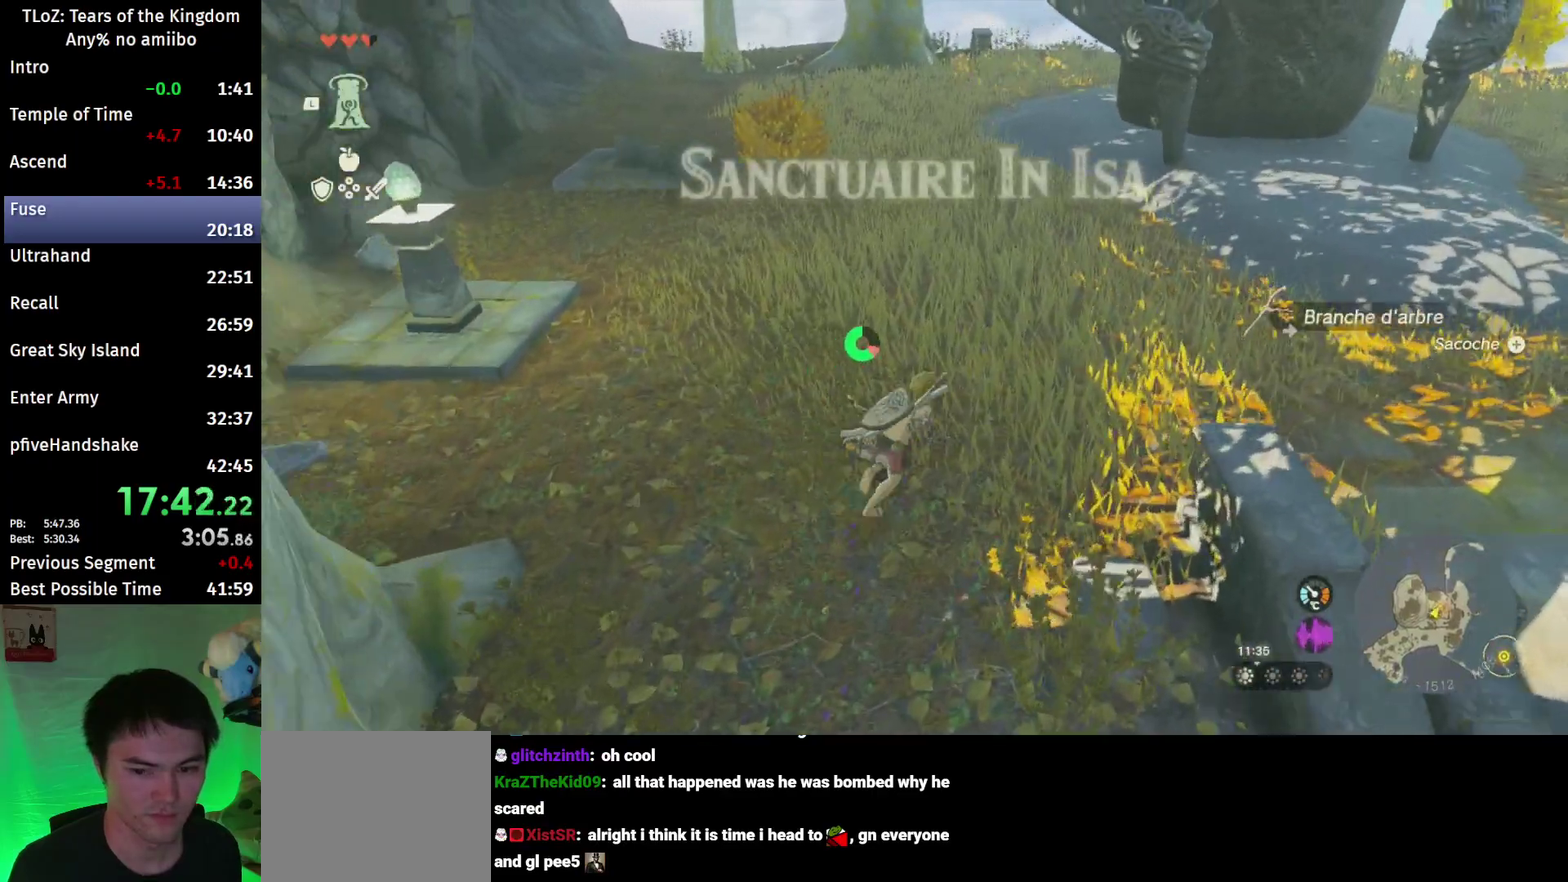
{"buttons": ["B"], "left_stick": "up-right", "right_stick": "center", "events": [[167, "right_stick", "up-right"], [267, "right_stick", "center"]]}
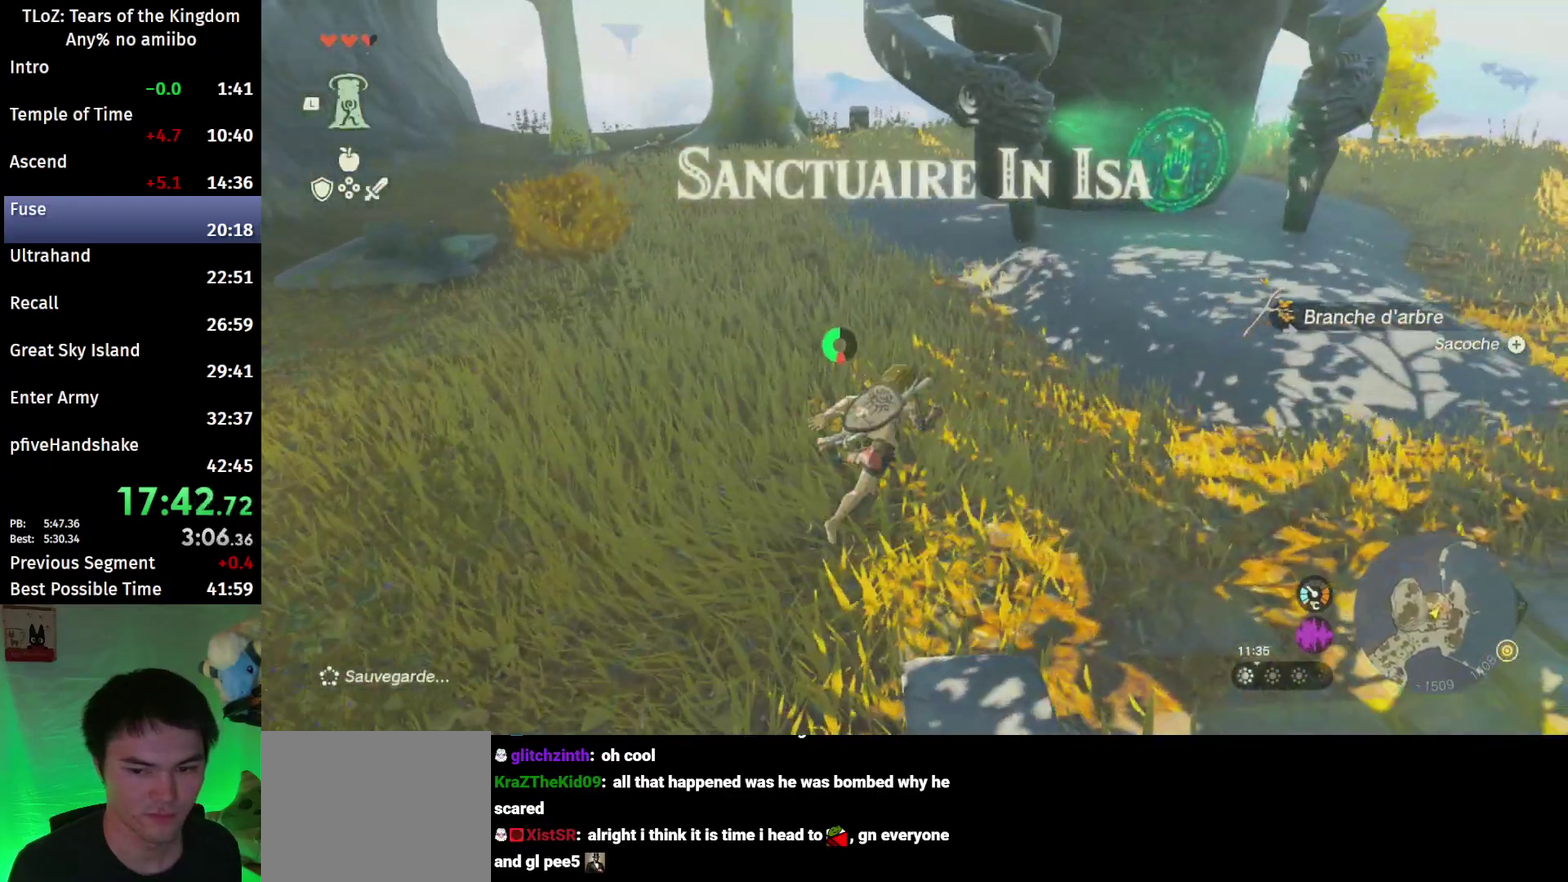
{"buttons": ["B"], "left_stick": "up-right", "right_stick": "center", "events": []}
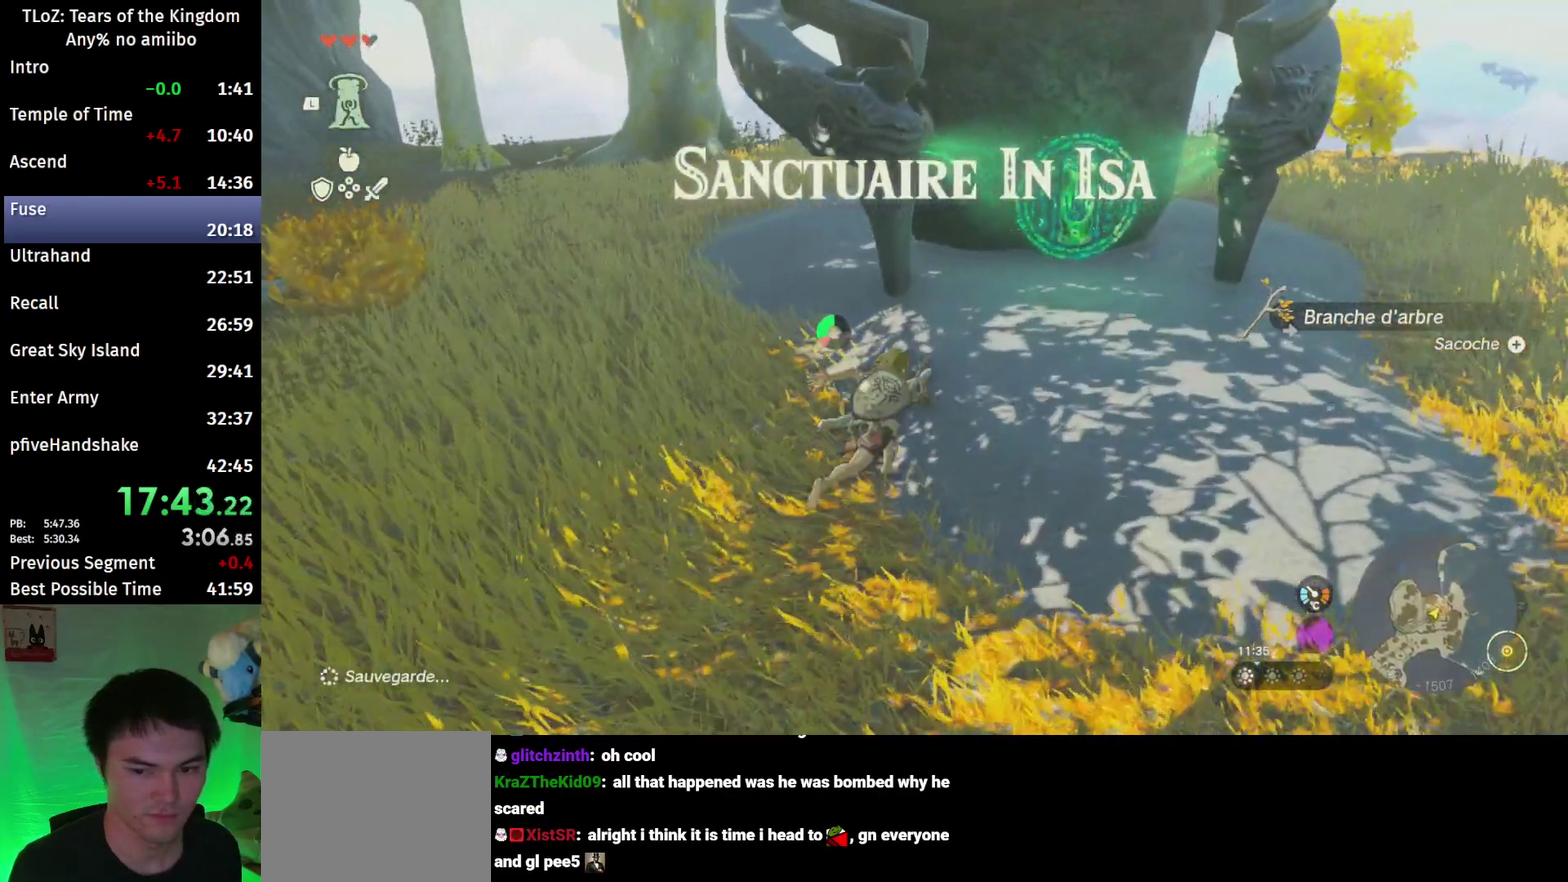
{"buttons": ["A", "B"], "left_stick": "up-right", "right_stick": "center", "events": [[500, "A", "down"]]}
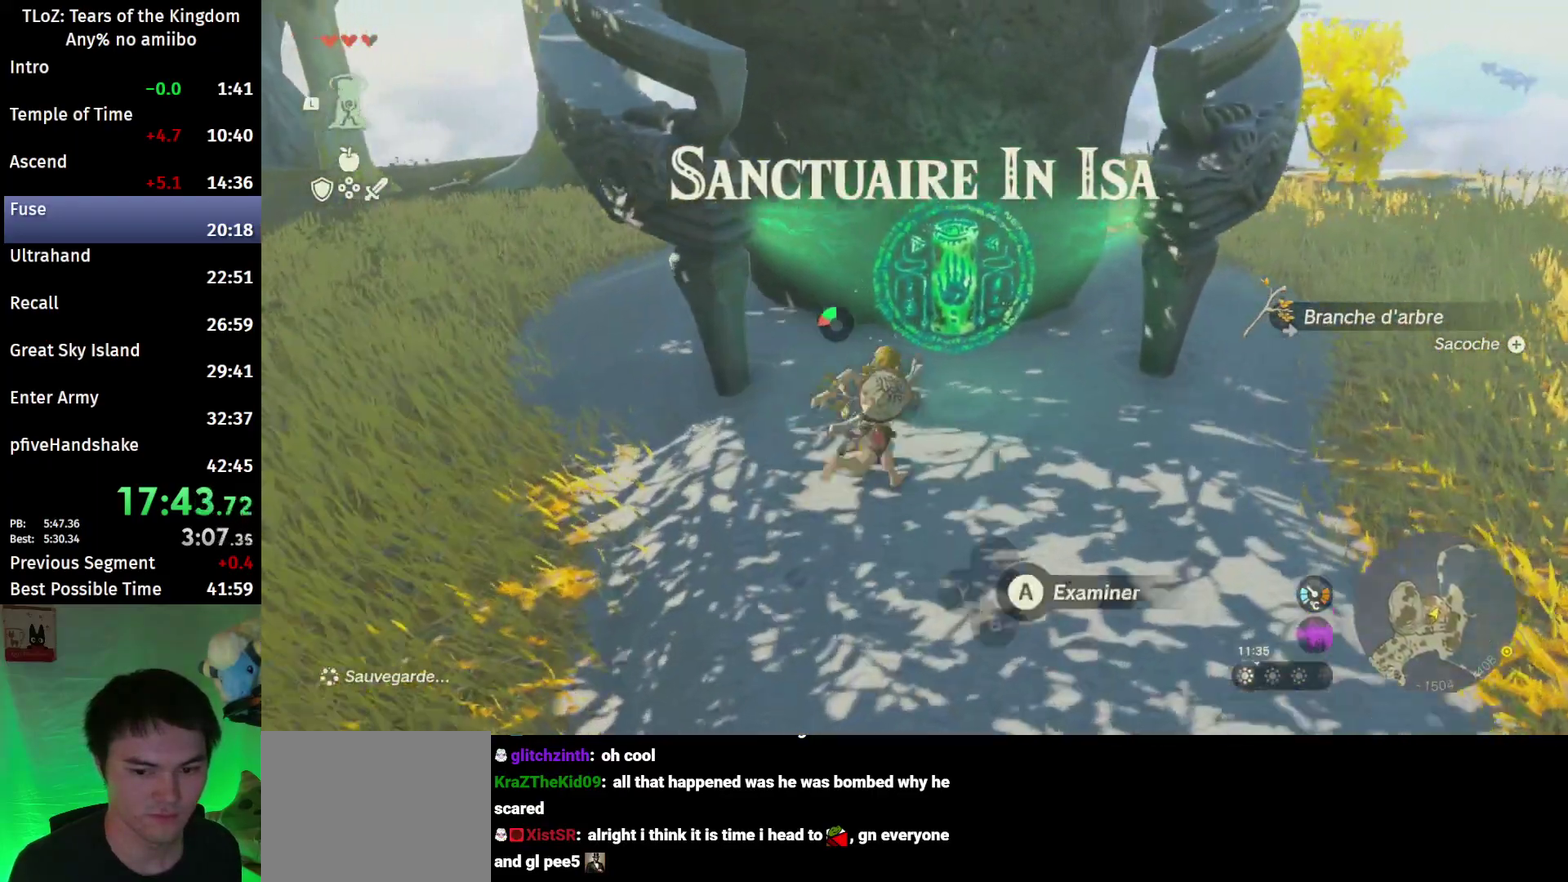
{"buttons": [], "left_stick": "up", "right_stick": "center", "events": [[67, "B", "up"], [100, "A", "up"], [100, "left_stick", "up"], [300, "X", "down"], [367, "X", "up"], [433, "X", "down"], [500, "X", "up"]]}
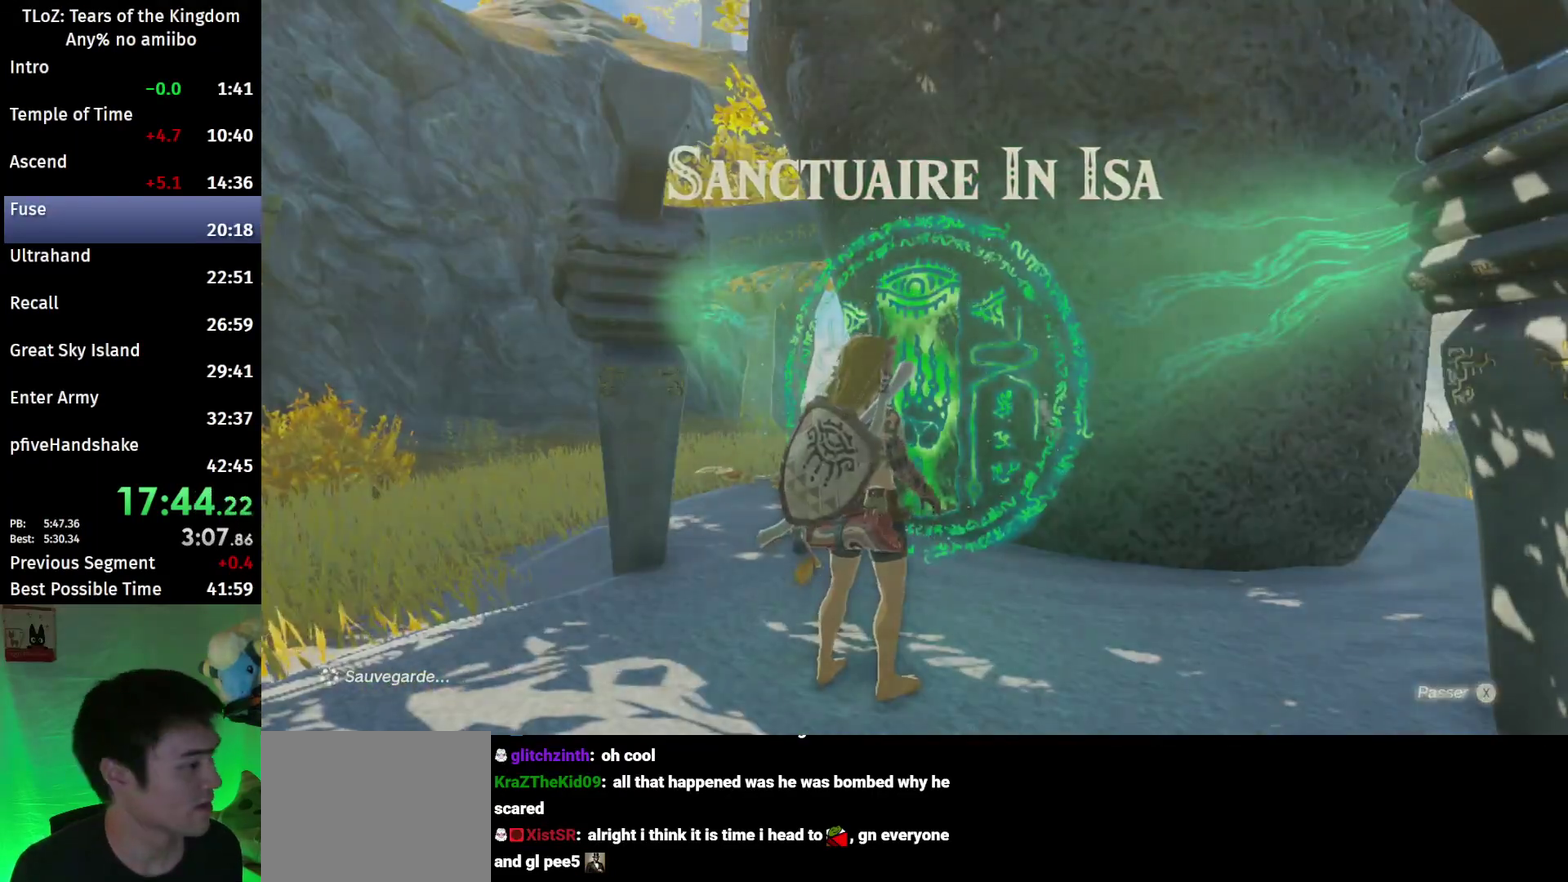
{"buttons": ["X"], "left_stick": "up", "right_stick": "center"}
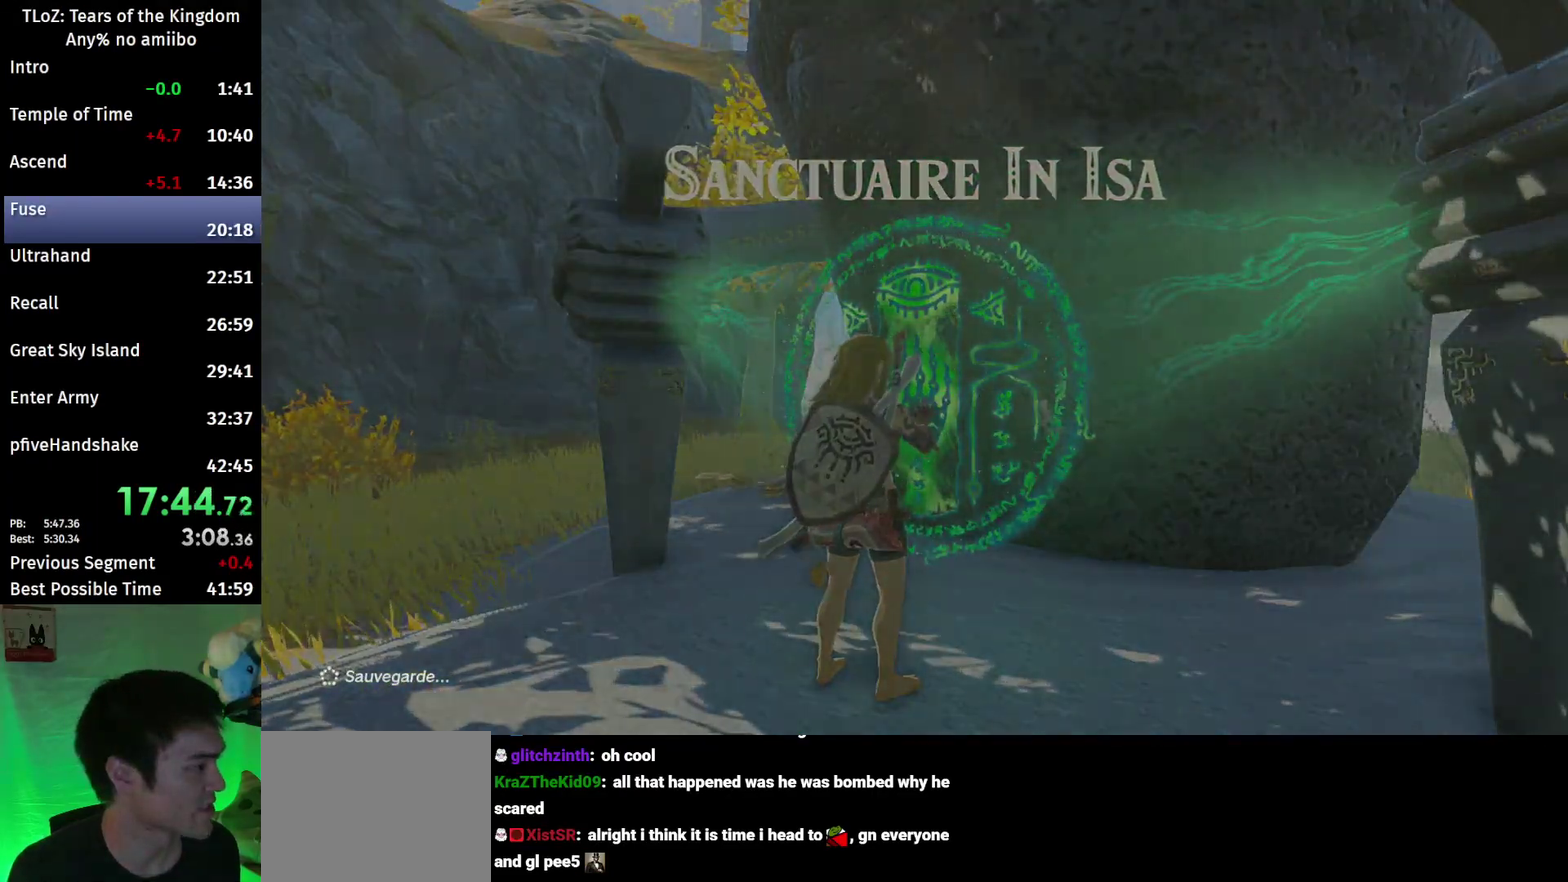
{"buttons": ["B"], "left_stick": "up", "right_stick": "center"}
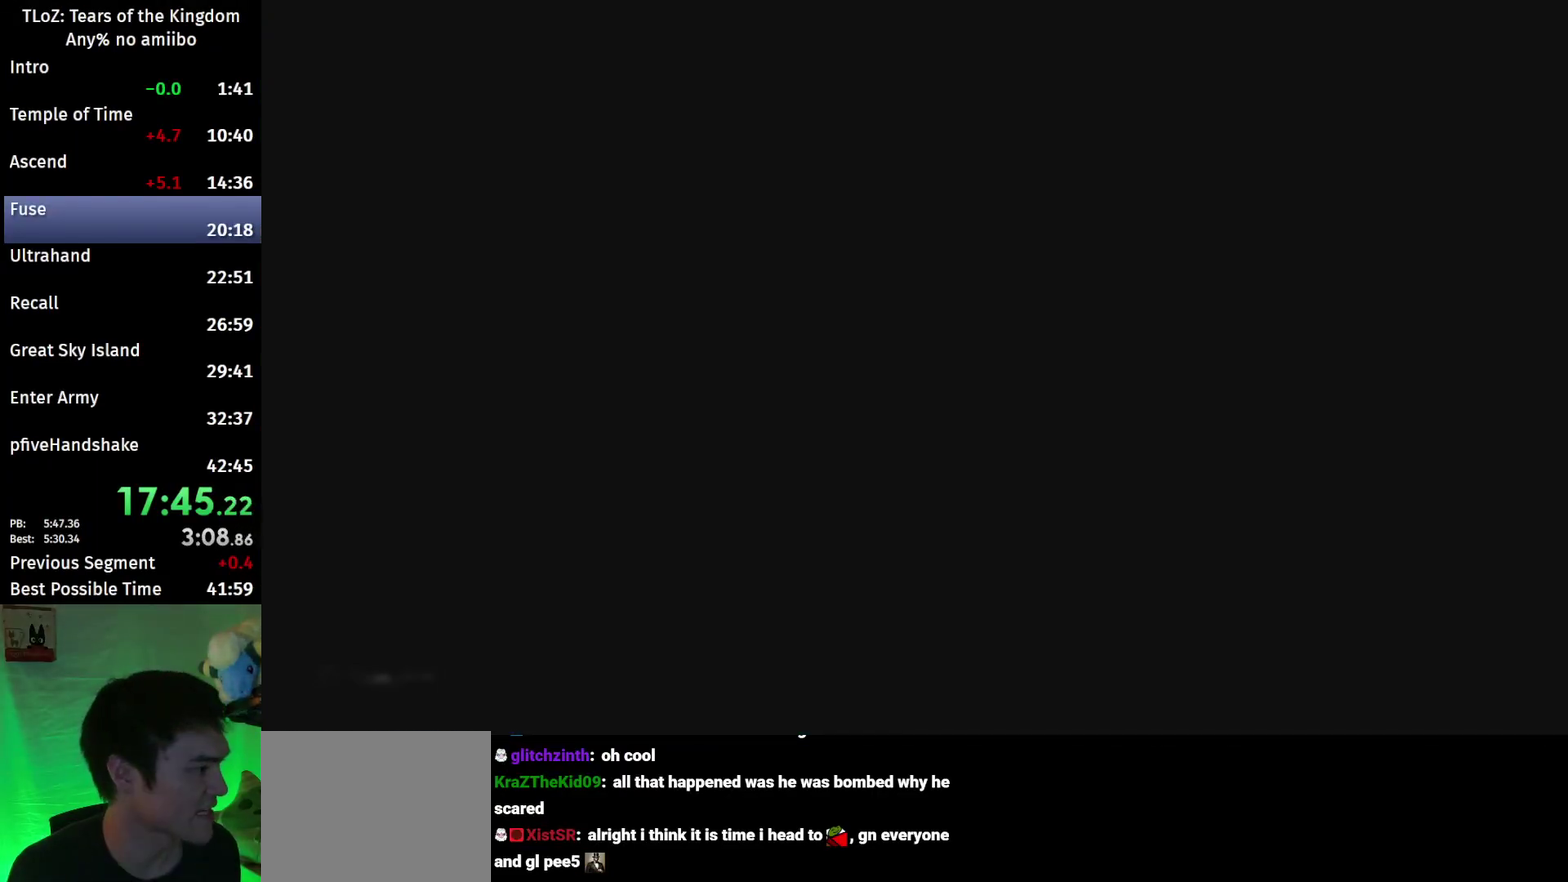
{"buttons": ["B"], "left_stick": "up", "right_stick": "center", "events": []}
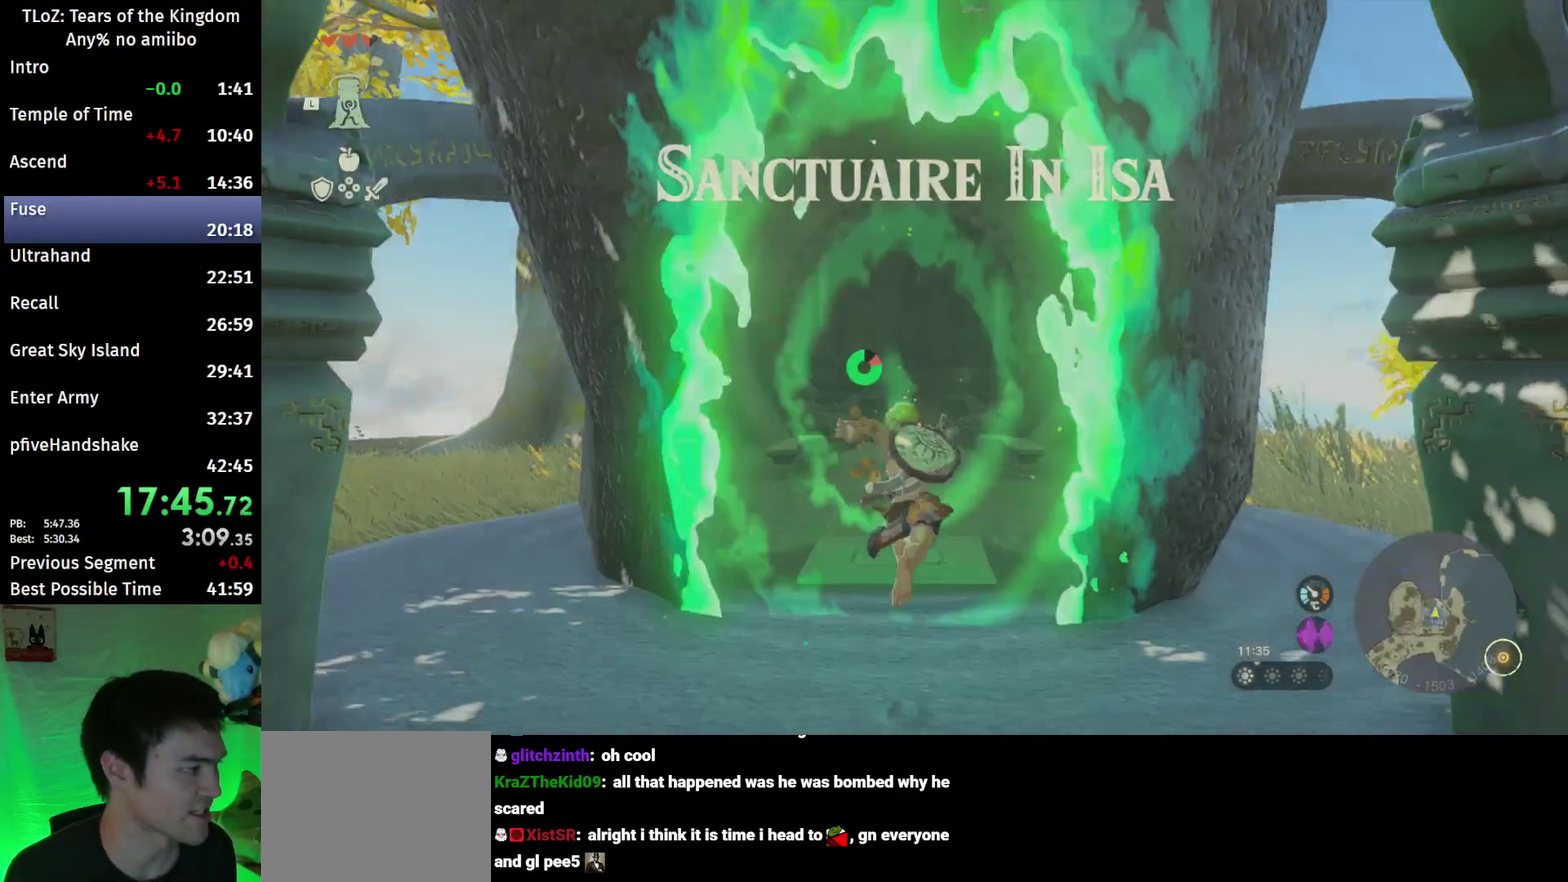
{"buttons": ["B"], "left_stick": "up", "right_stick": "center", "events": []}
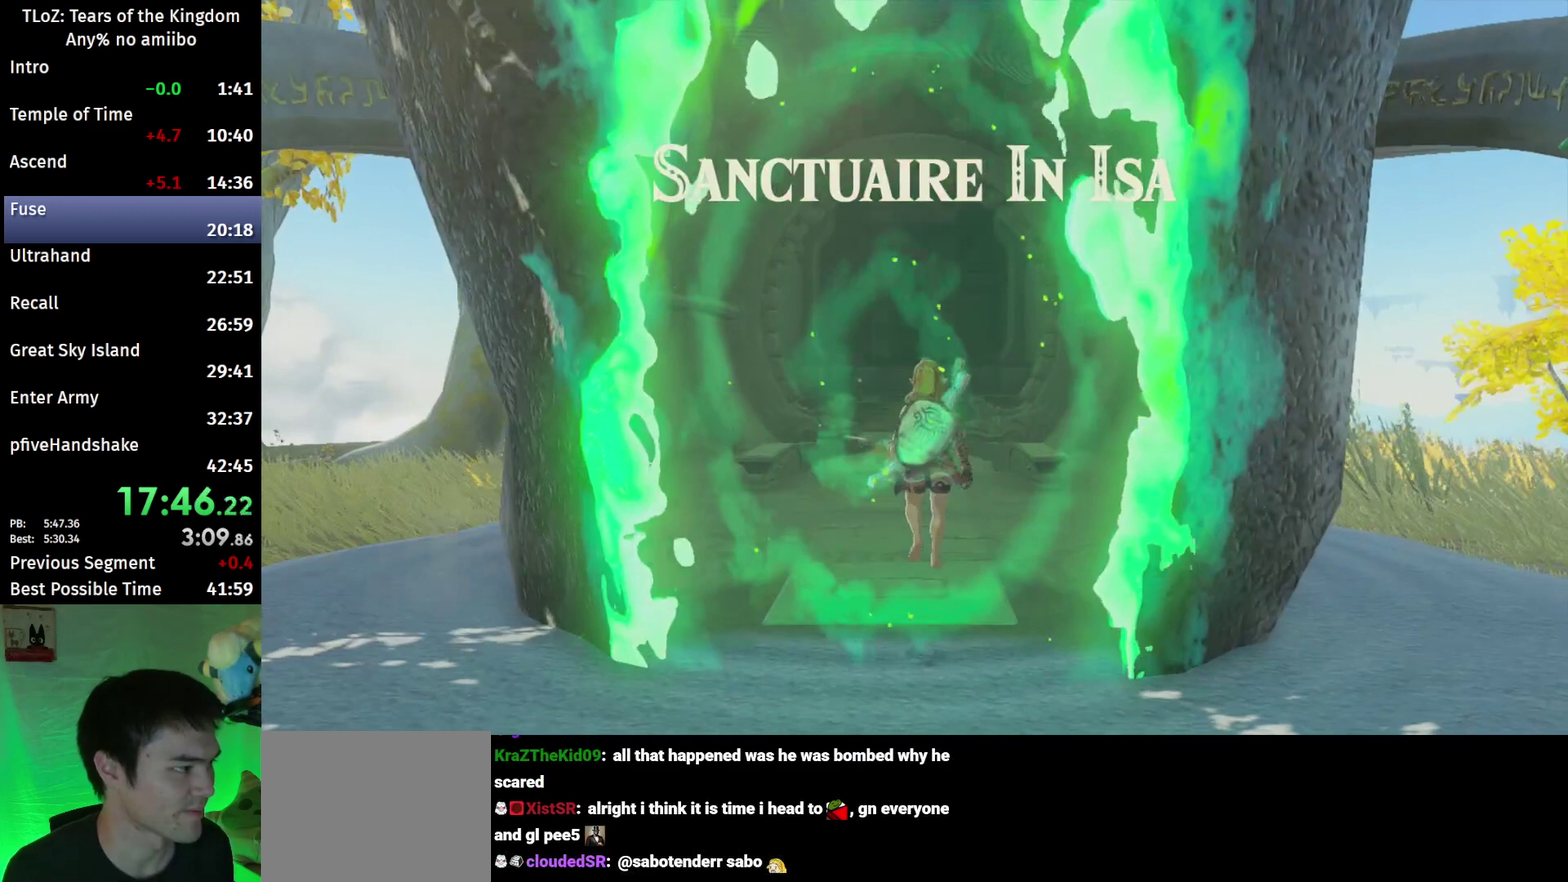
{"buttons": [], "left_stick": "center", "right_stick": "center", "events": [[333, "left_stick", "center"], [367, "B", "up"]]}